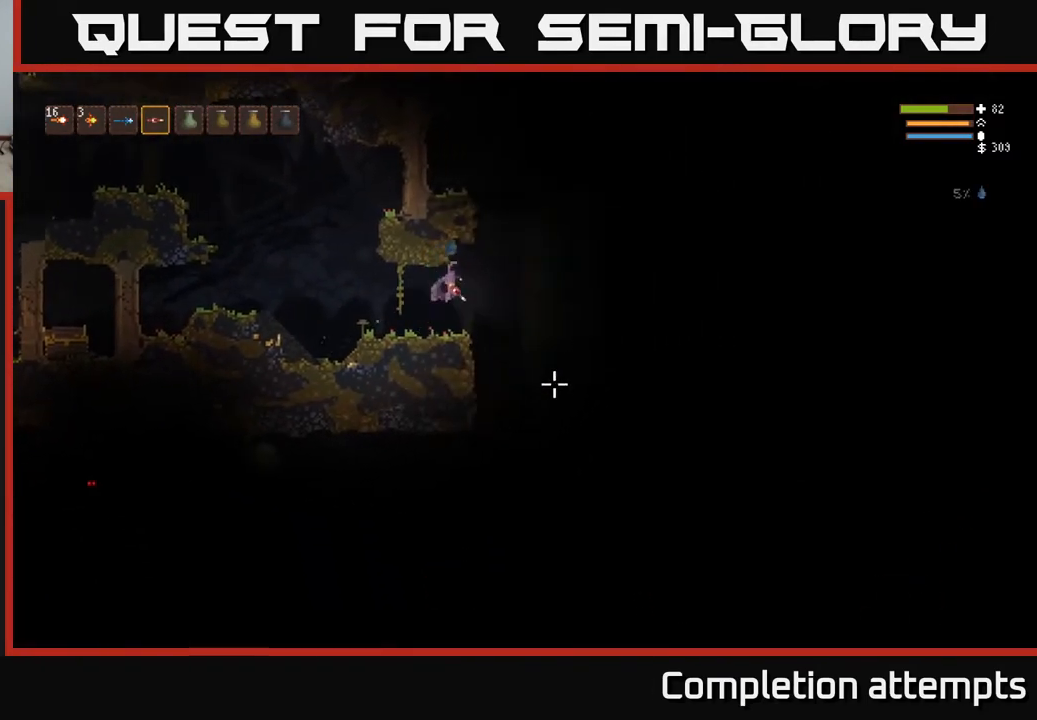
Gameplay with a controller (Xbox layout); each line is a JSON object with the inputs held at the frame after it. "events" lists button and stick changes between this image and that frame as [ms after this image, input, new state], when the widget could be followed in between.
{"buttons": [], "left_stick": "left", "right_stick": "left", "events": [[133, "right_stick", "down"], [317, "left_stick", "center"], [333, "right_stick", "down-left"], [367, "left_stick", "left"], [450, "right_stick", "left"]]}
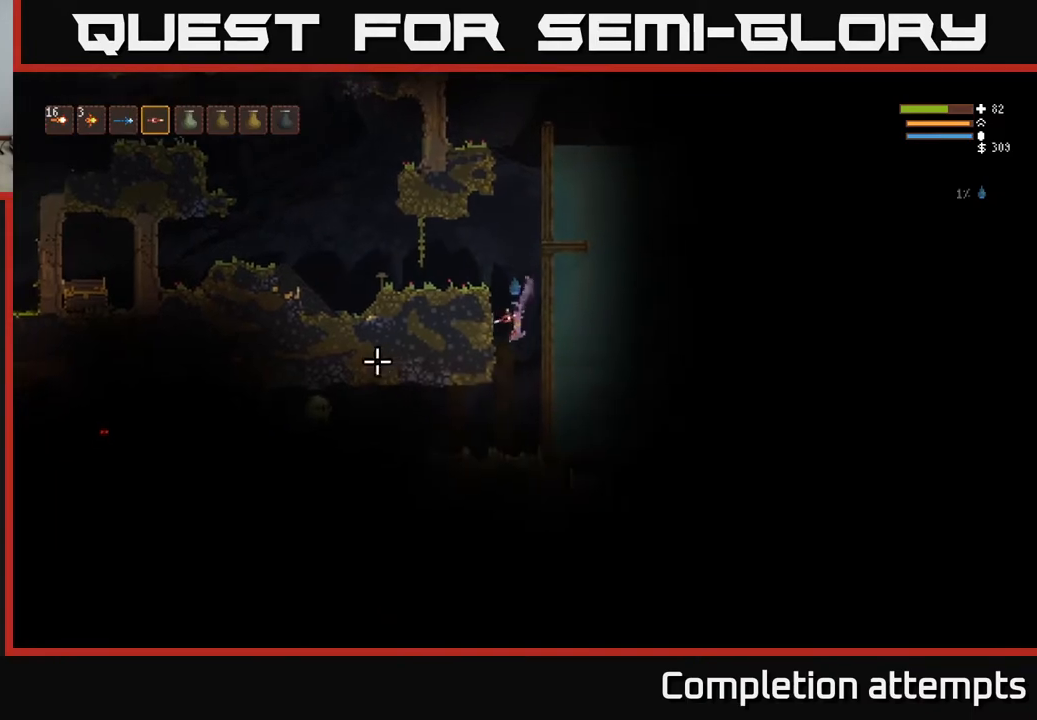
{"buttons": [], "left_stick": "center", "right_stick": "left", "events": [[117, "left_stick", "center"], [183, "L2", "down"], [200, "R2", "down"], [300, "R2", "up"], [333, "L2", "up"]]}
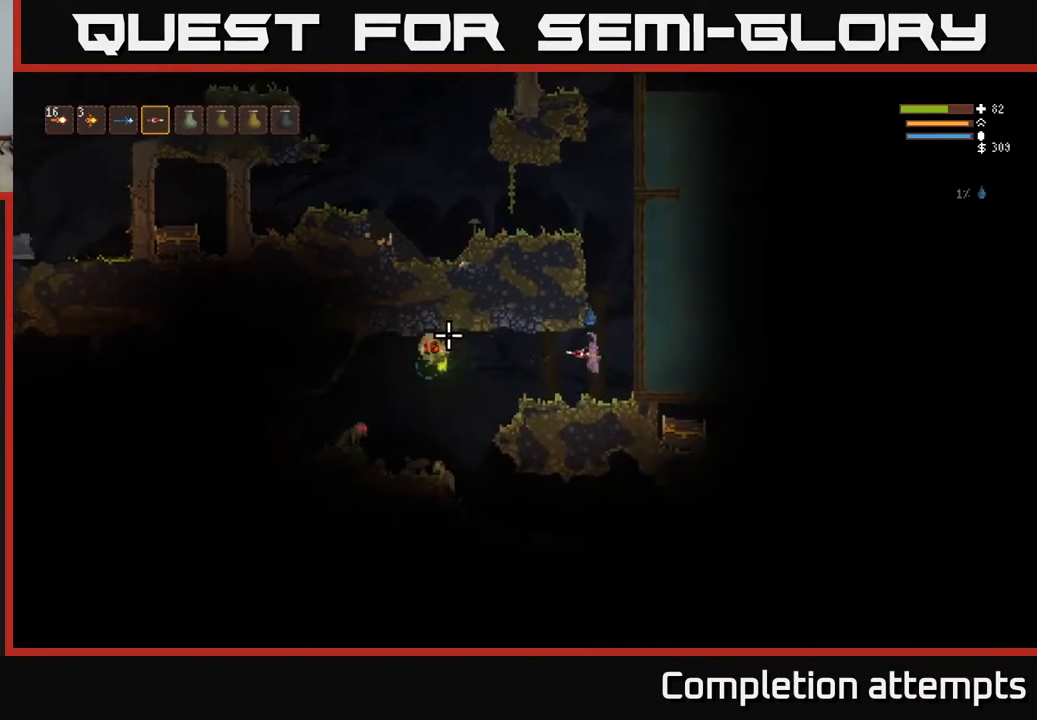
{"buttons": [], "left_stick": "left", "right_stick": "left", "events": [[67, "R2", "down"], [133, "L2", "down"], [183, "R2", "up"], [283, "left_stick", "right"], [383, "L2", "up"], [383, "left_stick", "center"], [450, "left_stick", "left"]]}
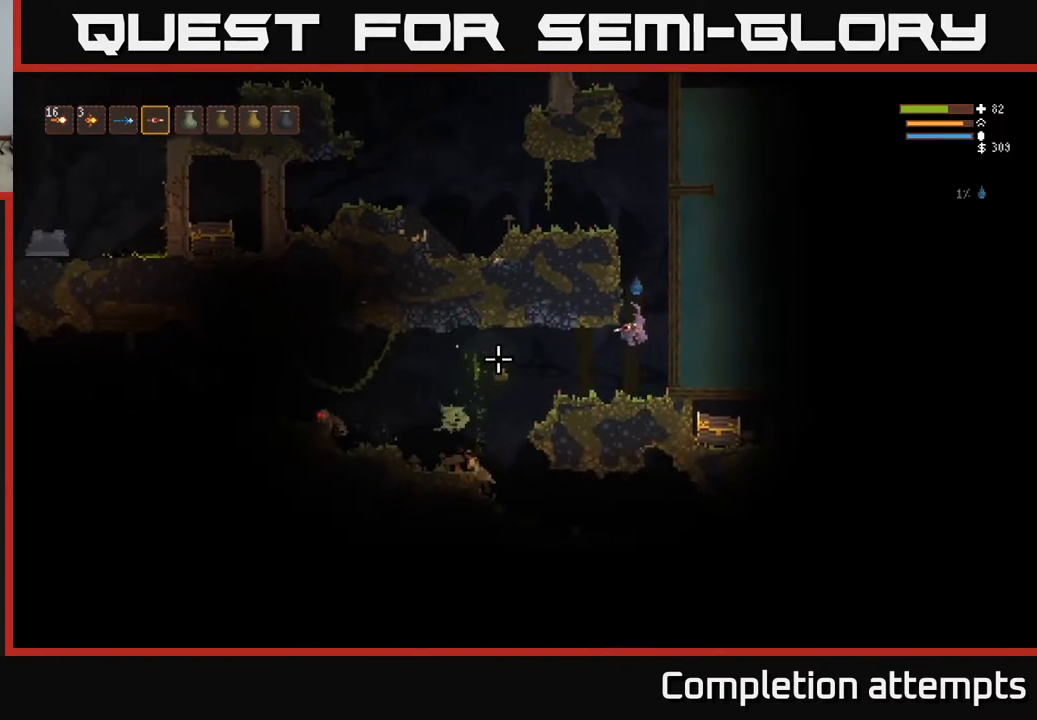
{"buttons": ["L2"], "left_stick": "left", "right_stick": "left", "events": [[17, "R2", "down"], [67, "left_stick", "center"], [133, "R2", "up"], [367, "left_stick", "left"], [450, "L2", "down"]]}
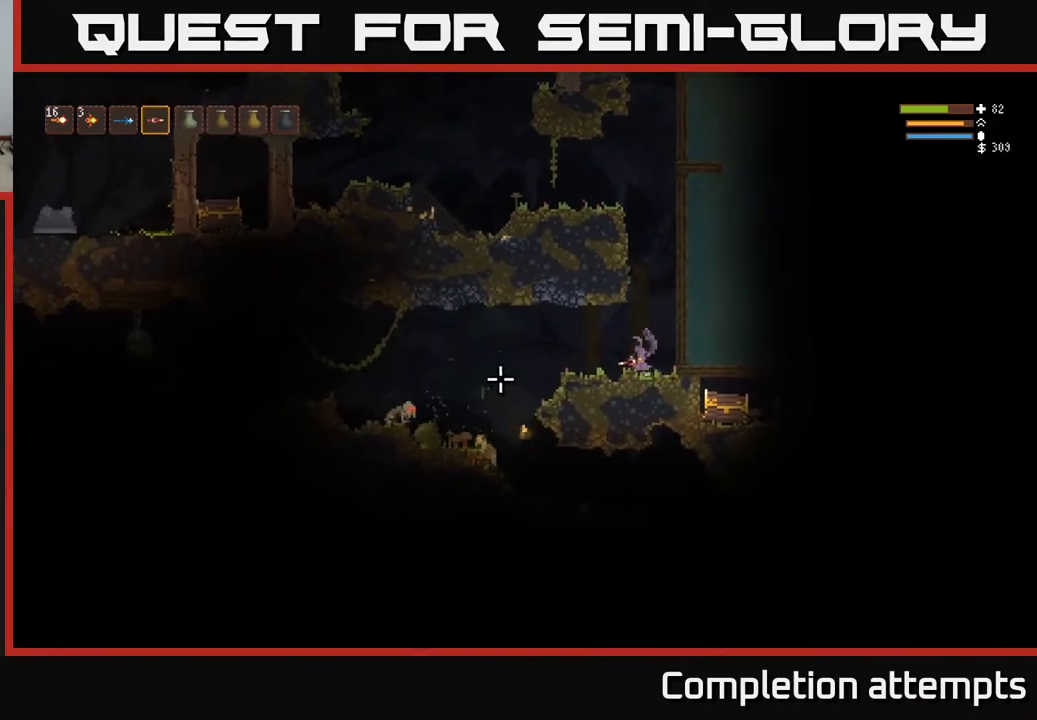
{"buttons": [], "left_stick": "right", "right_stick": "down-left", "events": [[150, "right_stick", "down-left"], [167, "L2", "up"], [233, "R2", "down"], [233, "left_stick", "center"], [333, "R2", "up"], [367, "left_stick", "right"]]}
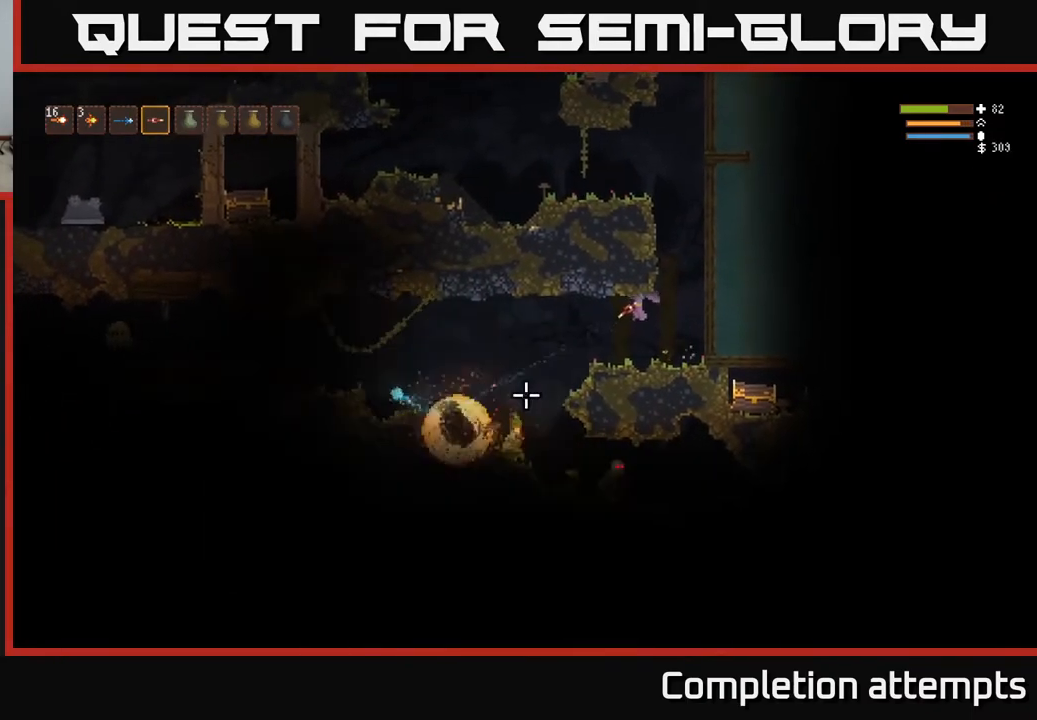
{"buttons": [], "left_stick": "left", "right_stick": "down-left", "events": [[33, "L2", "down"], [33, "left_stick", "left"], [217, "L2", "up"], [250, "R2", "down"], [350, "R2", "up"]]}
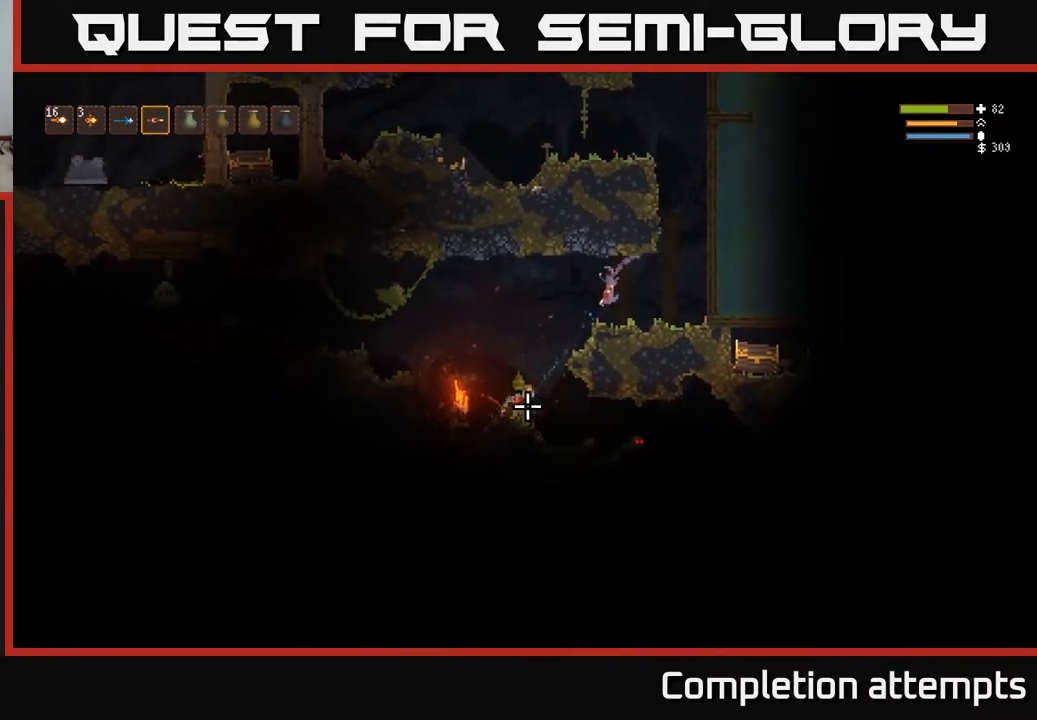
{"buttons": [], "left_stick": "left", "right_stick": "down", "events": [[100, "L2", "down"], [217, "L2", "up"], [250, "R2", "down"], [350, "right_stick", "down"], [367, "R2", "up"]]}
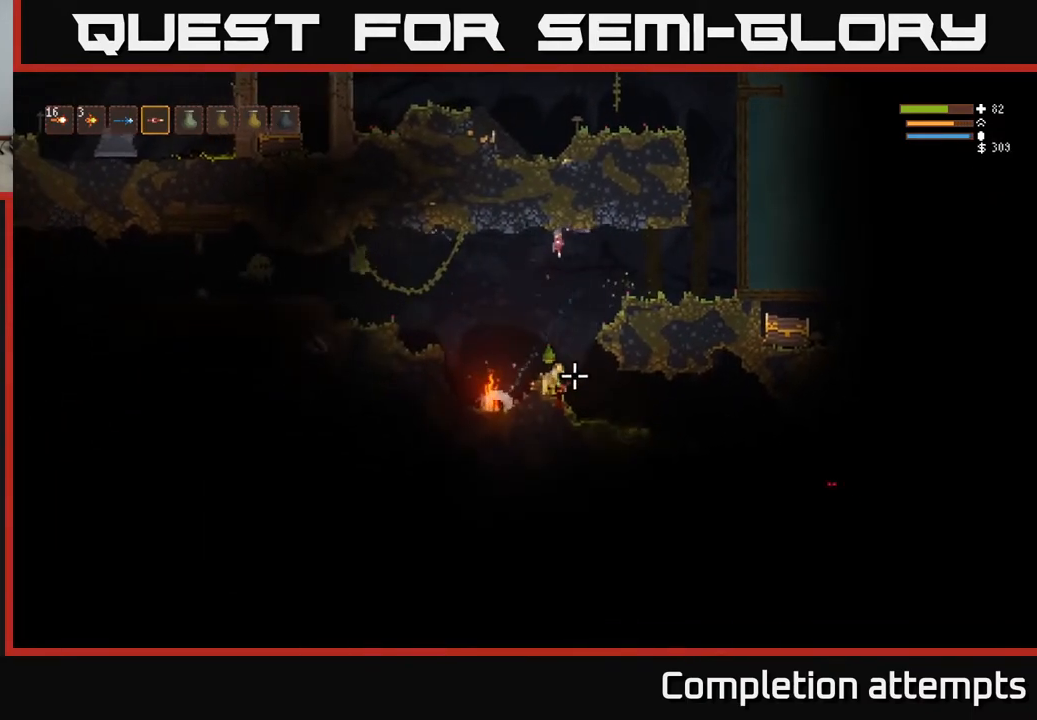
{"buttons": ["L2"], "left_stick": "right", "right_stick": "down", "events": [[100, "left_stick", "center"], [117, "R2", "down"], [233, "R2", "up"], [417, "L2", "down"], [450, "left_stick", "right"]]}
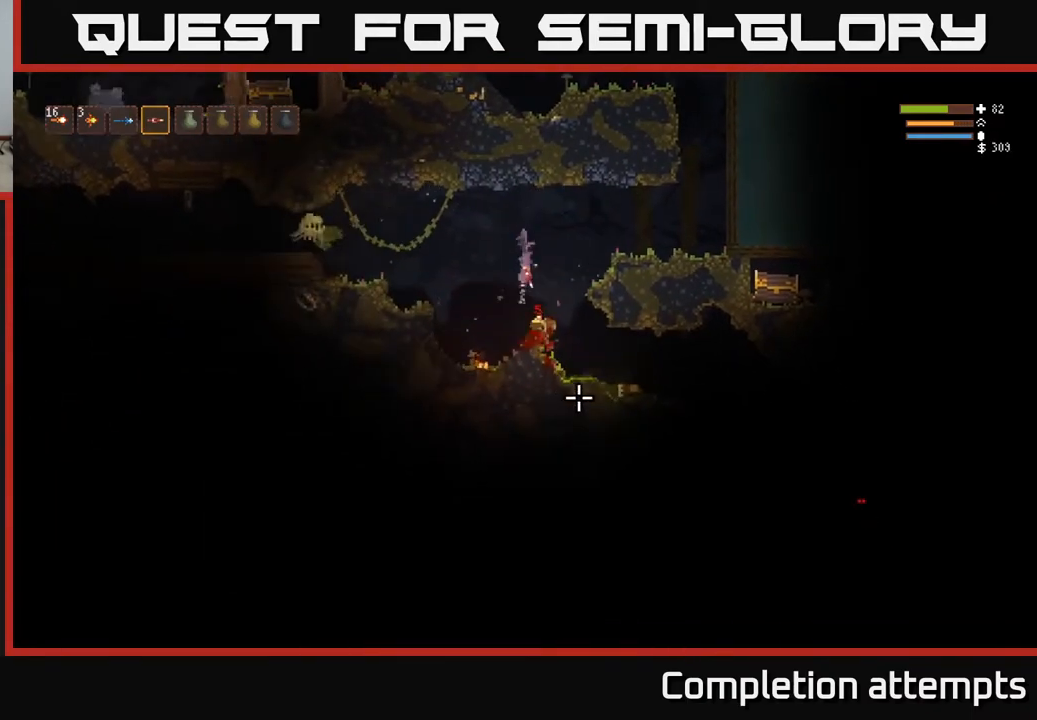
{"buttons": ["R2"], "left_stick": "left", "right_stick": "left", "events": [[33, "L2", "up"], [150, "left_stick", "center"], [183, "right_stick", "left"], [417, "left_stick", "left"], [467, "R2", "down"]]}
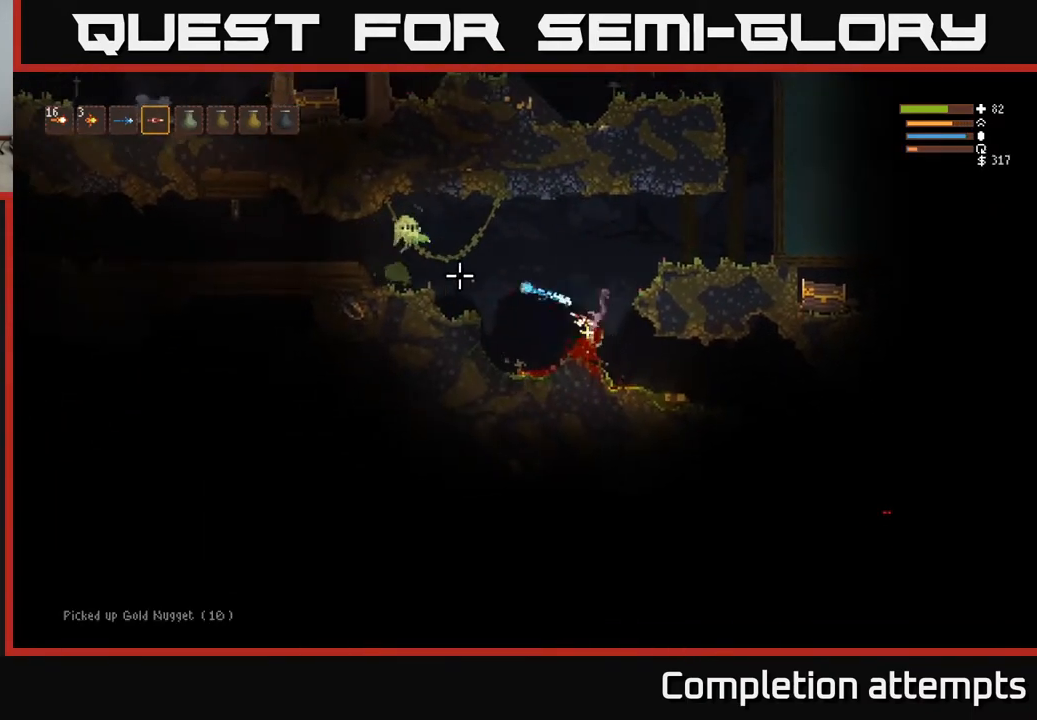
{"buttons": ["L2"], "left_stick": "right", "right_stick": "left", "events": [[67, "R2", "up"], [83, "right_stick", "up-left"], [100, "left_stick", "center"], [167, "L2", "down"], [183, "left_stick", "right"], [333, "R2", "down"], [450, "R2", "up"], [450, "right_stick", "left"]]}
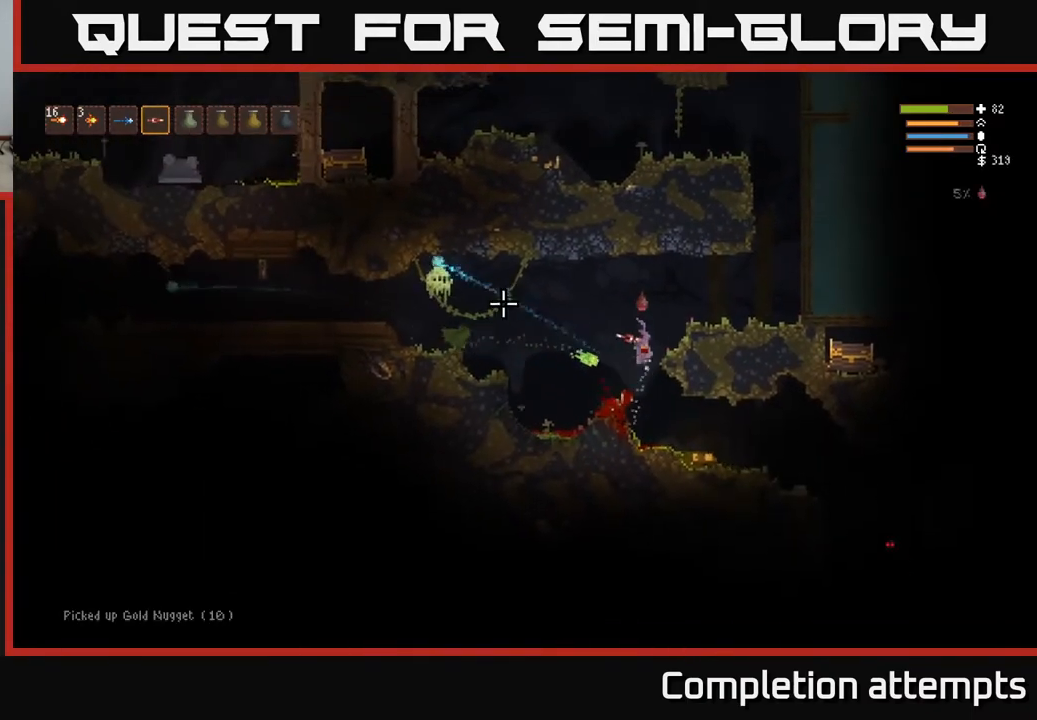
{"buttons": ["L2"], "left_stick": "right", "right_stick": "left", "events": [[100, "left_stick", "center"], [117, "L2", "up"], [267, "R2", "down"], [367, "R2", "up"], [367, "left_stick", "left"], [417, "L2", "down"], [417, "left_stick", "center"], [483, "left_stick", "right"]]}
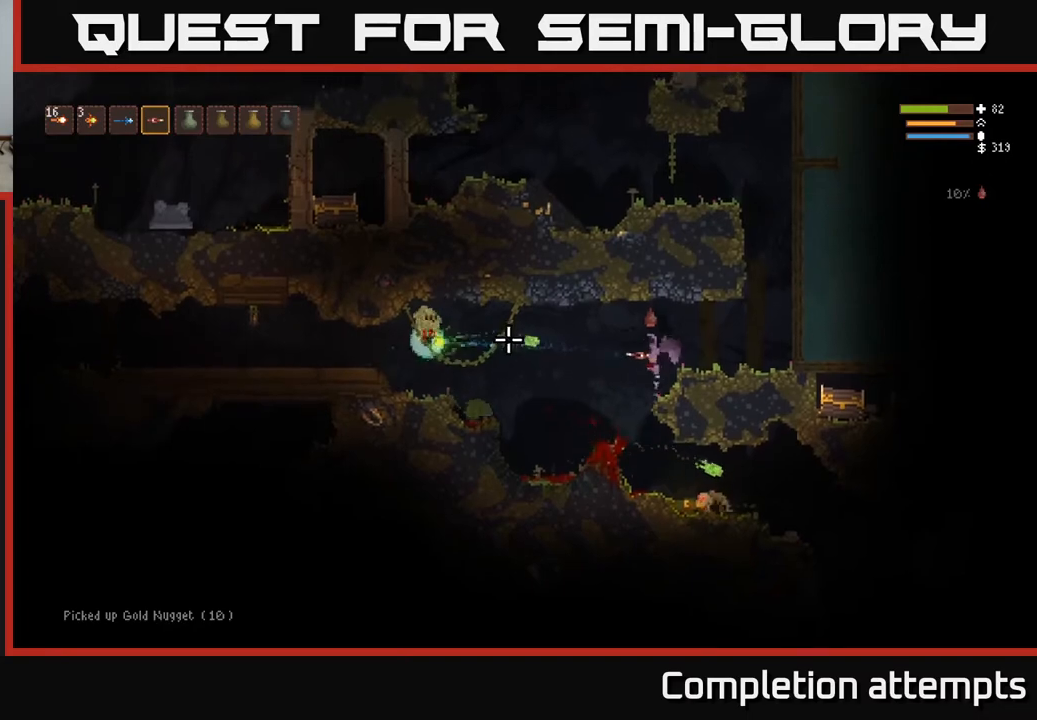
{"buttons": ["L2"], "left_stick": "right", "right_stick": "down-left", "events": [[217, "L2", "up"], [350, "left_stick", "center"], [433, "left_stick", "right"], [433, "right_stick", "down-left"], [467, "L2", "down"]]}
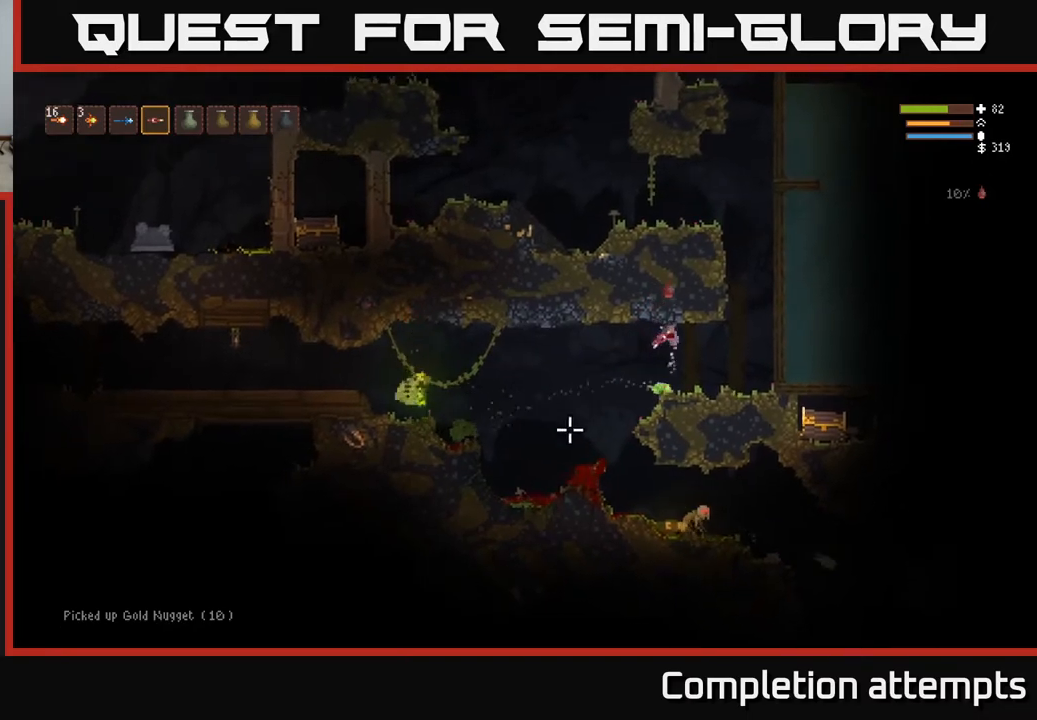
{"buttons": [], "left_stick": "left", "right_stick": "down", "events": [[83, "right_stick", "down"], [100, "L2", "up"], [100, "left_stick", "left"], [217, "left_stick", "center"], [300, "left_stick", "left"]]}
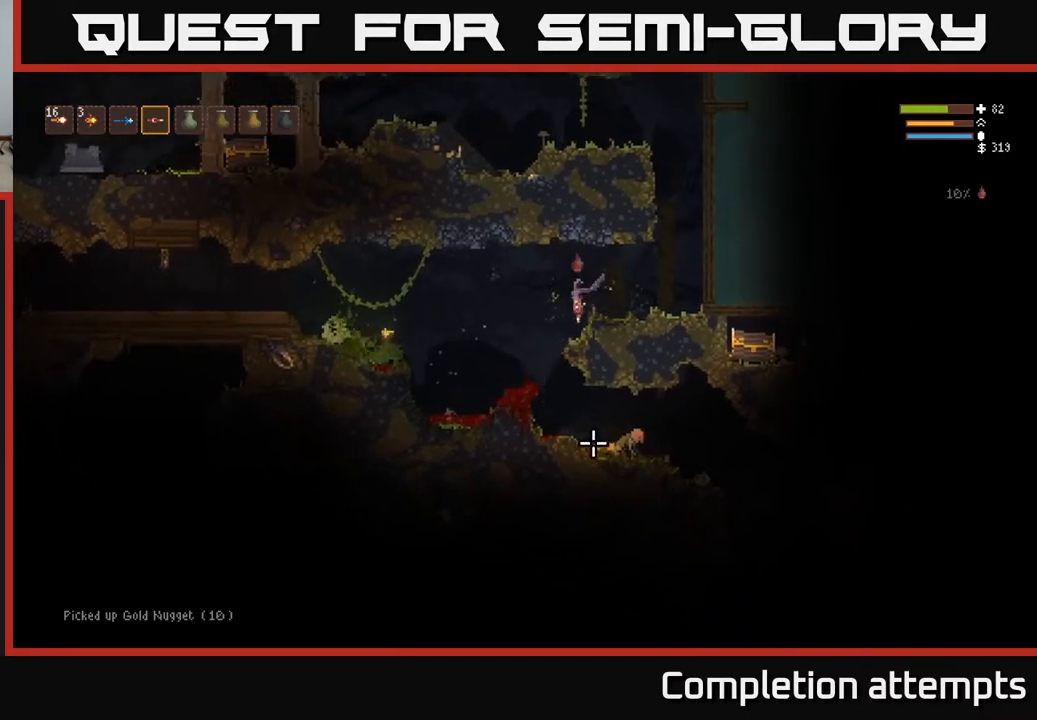
{"buttons": [], "left_stick": "center", "right_stick": "down-right", "events": [[33, "L2", "down"], [100, "L2", "up"], [183, "right_stick", "down-right"], [417, "left_stick", "center"]]}
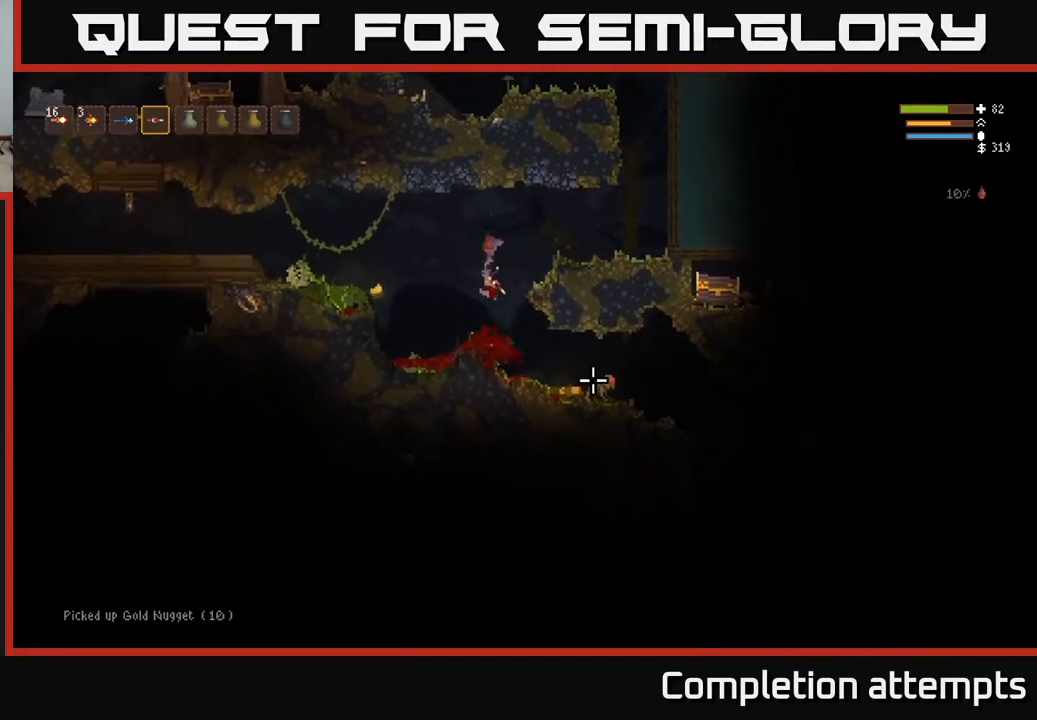
{"buttons": [], "left_stick": "left", "right_stick": "right", "events": [[83, "R2", "down"], [100, "left_stick", "left"], [183, "R2", "up"], [217, "L2", "down"], [250, "right_stick", "right"], [350, "L2", "up"]]}
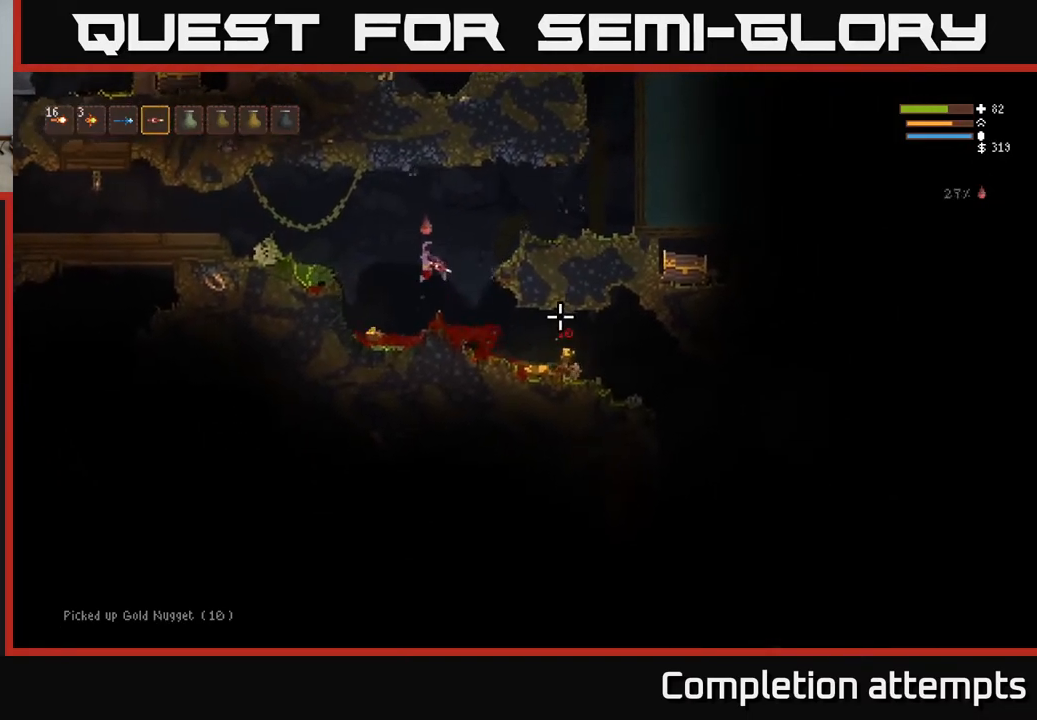
{"buttons": ["L2"], "left_stick": "right", "right_stick": "right", "events": [[317, "left_stick", "center"], [417, "left_stick", "right"], [433, "L2", "down"]]}
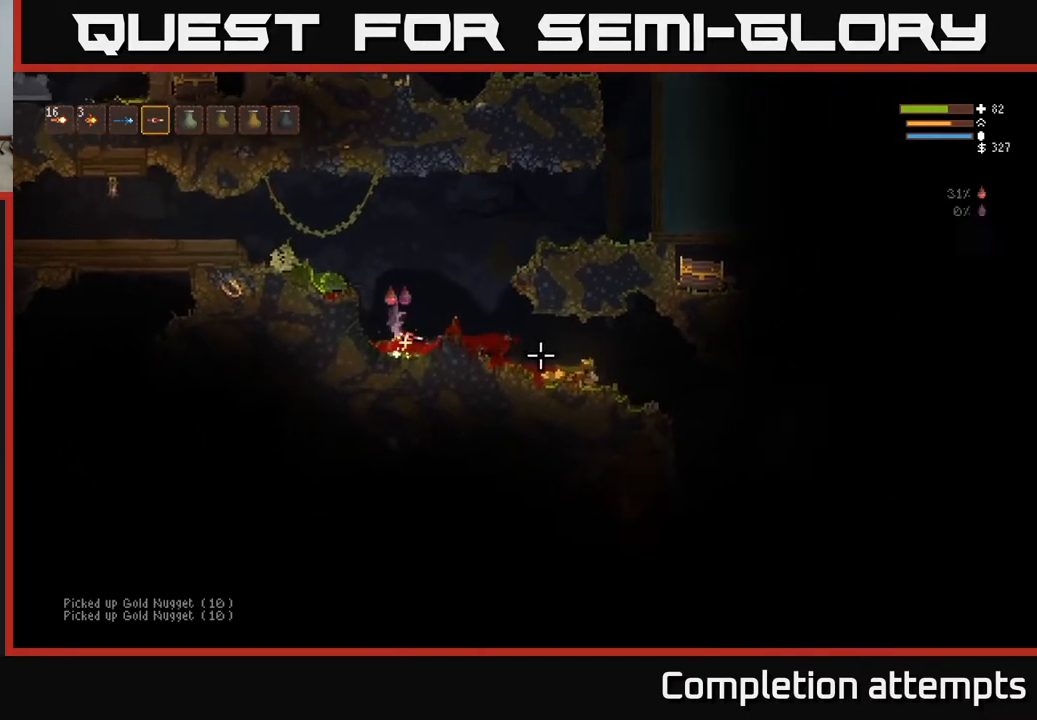
{"buttons": [], "left_stick": "right", "right_stick": "right", "events": [[117, "L2", "up"]]}
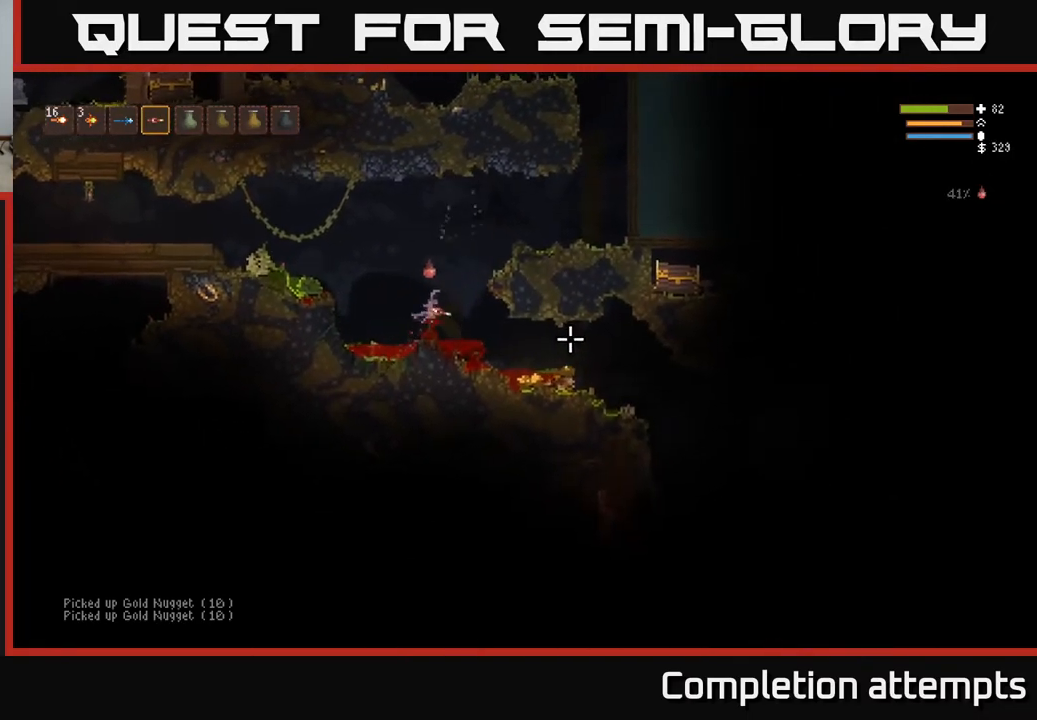
{"buttons": [], "left_stick": "right", "right_stick": "right", "events": [[350, "L2", "down"], [400, "L2", "up"]]}
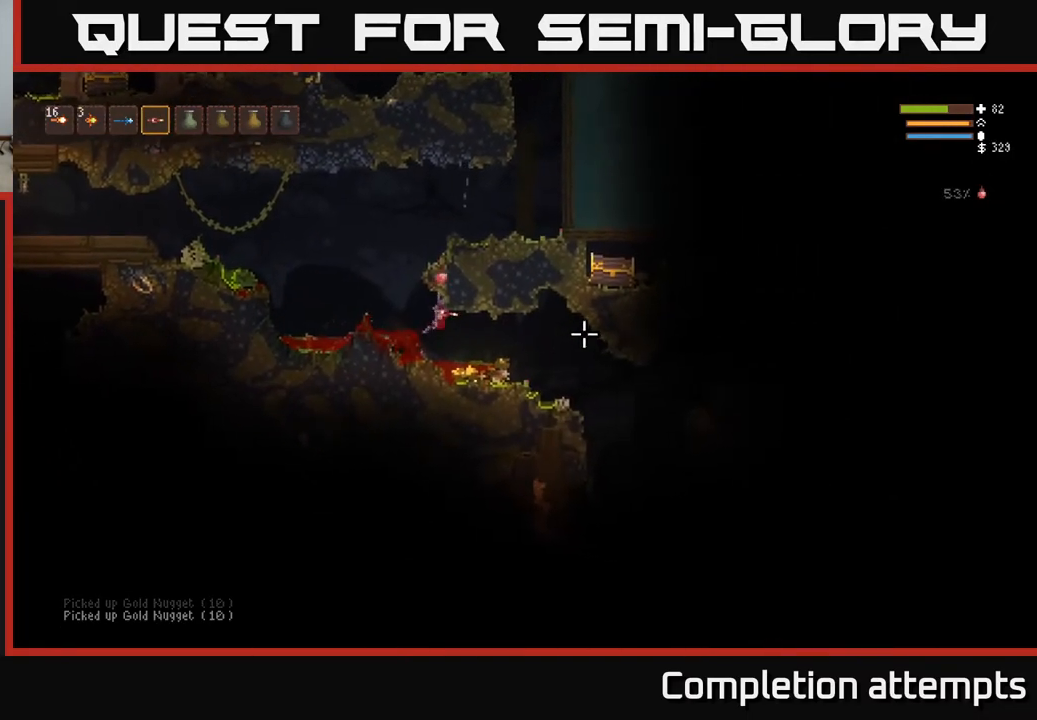
{"buttons": [], "left_stick": "left", "right_stick": "right", "events": [[283, "L2", "down"], [400, "left_stick", "up"], [417, "L2", "up"], [467, "left_stick", "left"]]}
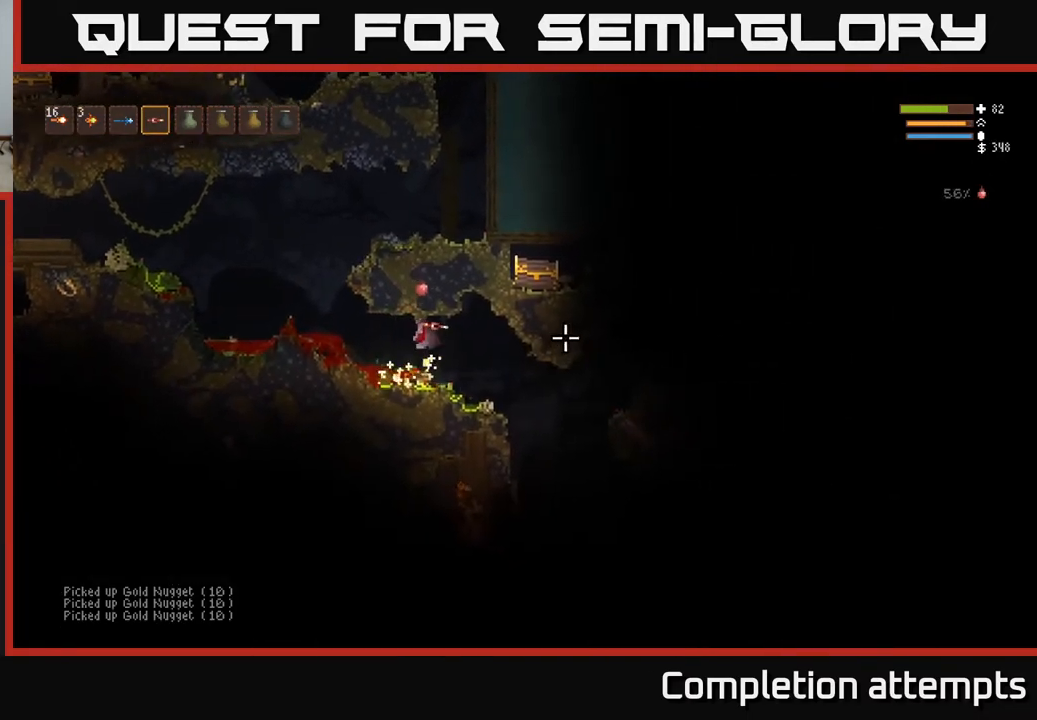
{"buttons": [], "left_stick": "right", "right_stick": "right", "events": [[200, "L2", "down"], [317, "L2", "up"], [417, "left_stick", "center"], [483, "left_stick", "right"]]}
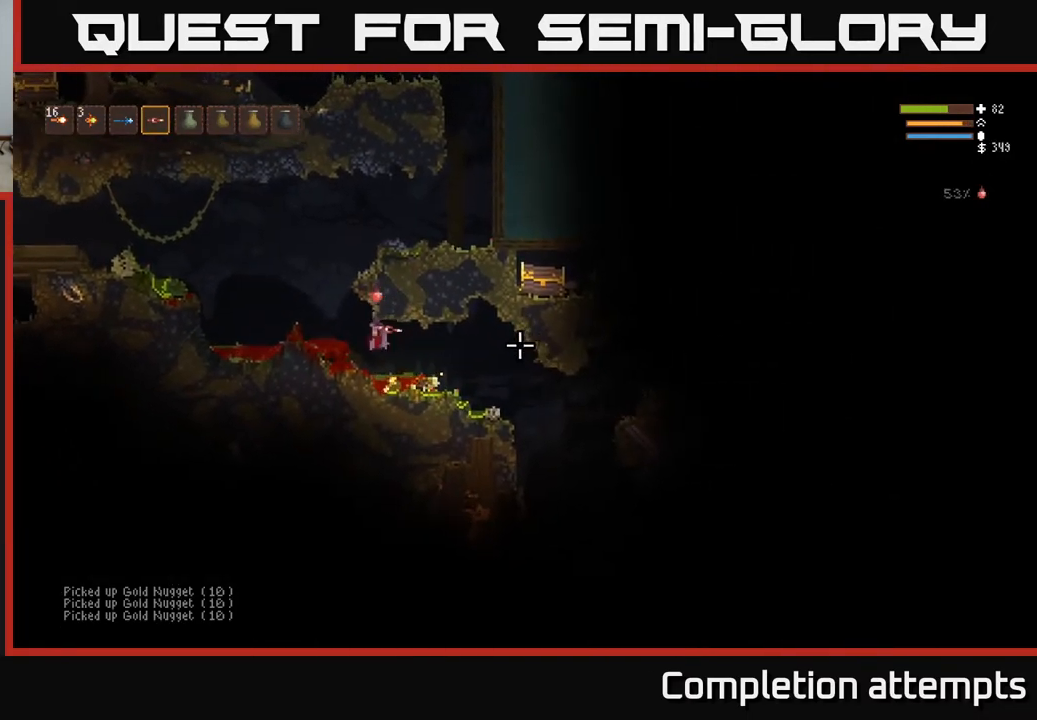
{"buttons": [], "left_stick": "left", "right_stick": "right", "events": [[133, "L2", "down"], [150, "left_stick", "left"], [283, "L2", "up"]]}
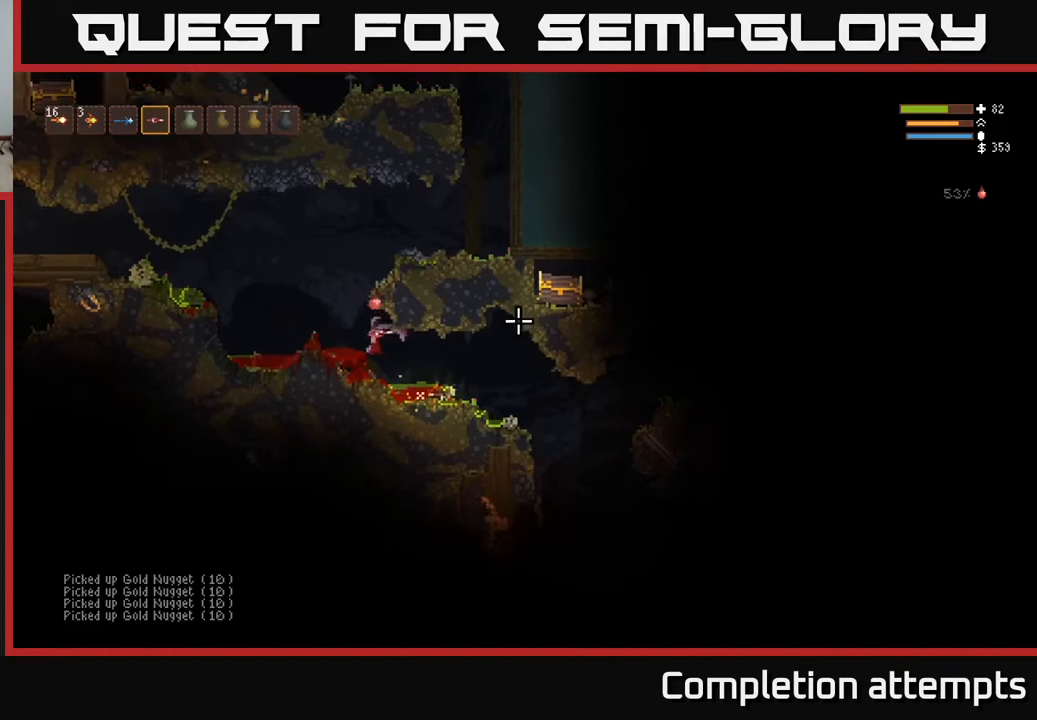
{"buttons": ["L2"], "left_stick": "left", "right_stick": "up-right", "events": [[133, "L2", "down"], [133, "right_stick", "up"], [300, "left_stick", "center"], [367, "left_stick", "right"], [383, "right_stick", "up-right"], [500, "left_stick", "left"]]}
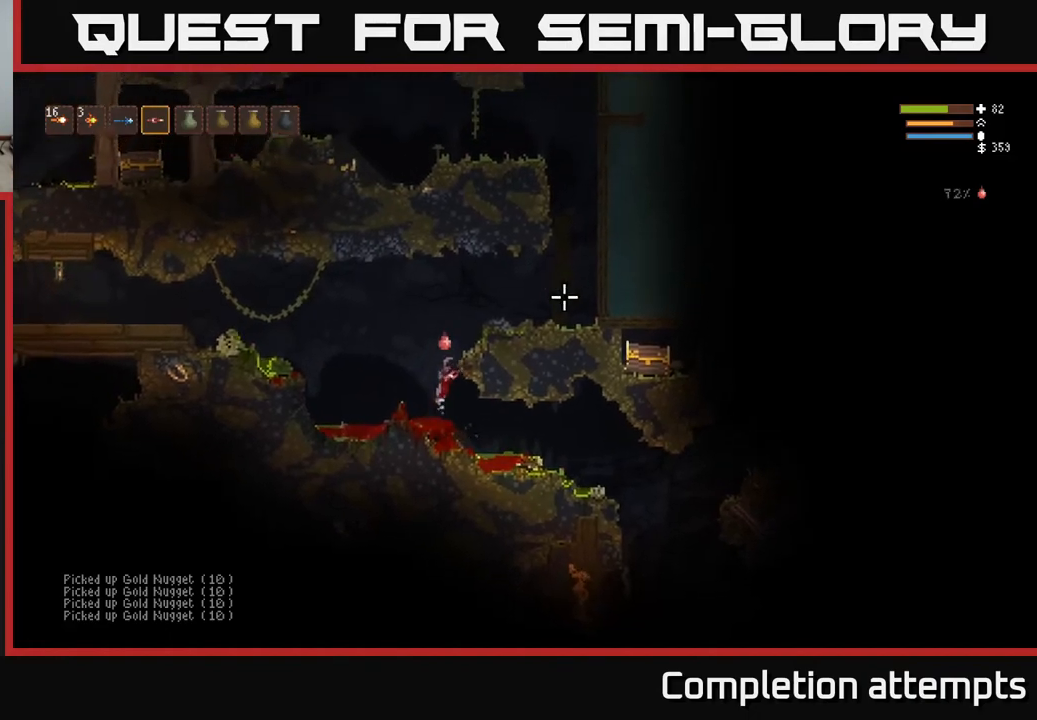
{"buttons": ["L2"], "left_stick": "right", "right_stick": "right", "events": [[150, "L2", "up"], [267, "left_stick", "center"], [300, "right_stick", "right"], [317, "left_stick", "right"], [333, "L2", "down"]]}
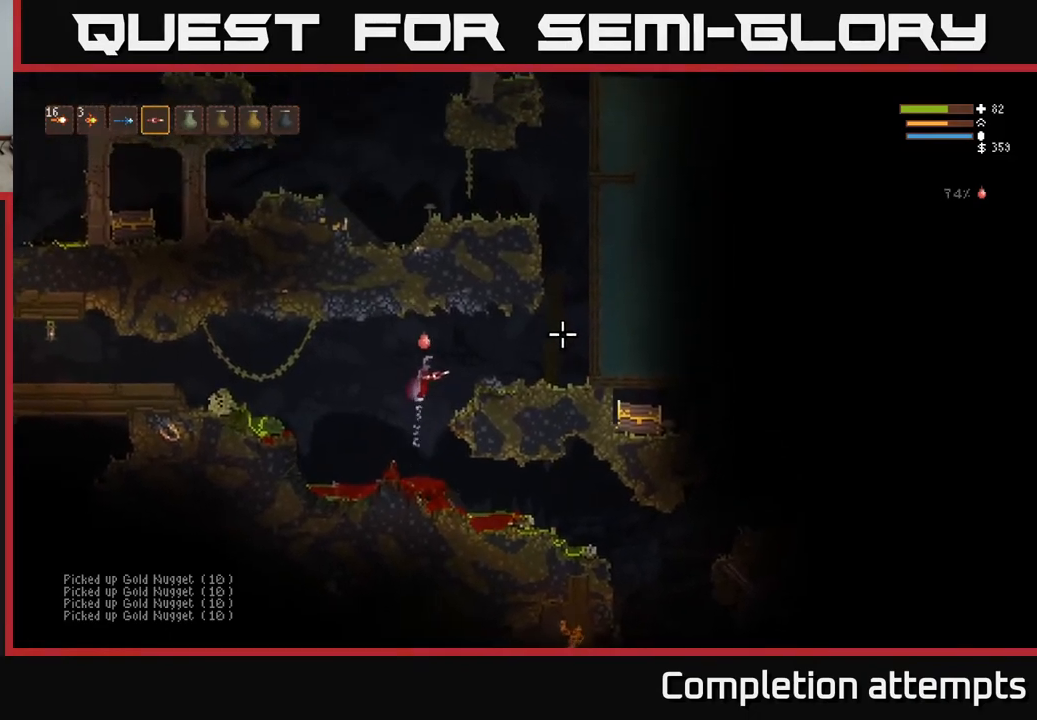
{"buttons": [], "left_stick": "right", "right_stick": "right", "events": [[100, "L2", "up"]]}
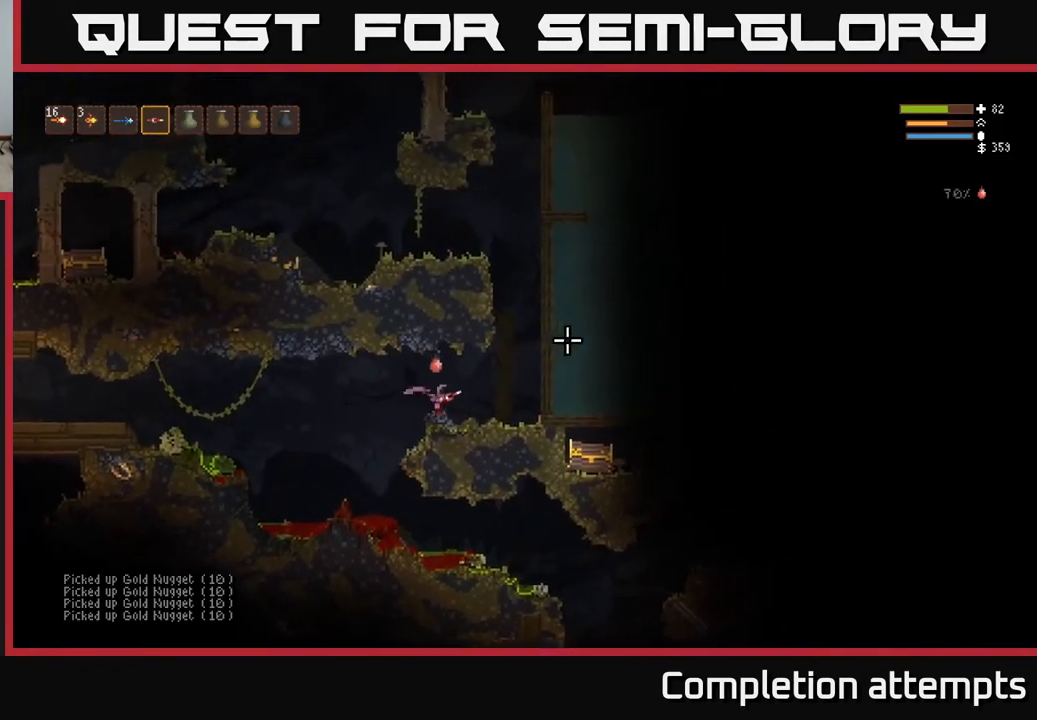
{"buttons": [], "left_stick": "center", "right_stick": "right", "events": [[233, "left_stick", "center"]]}
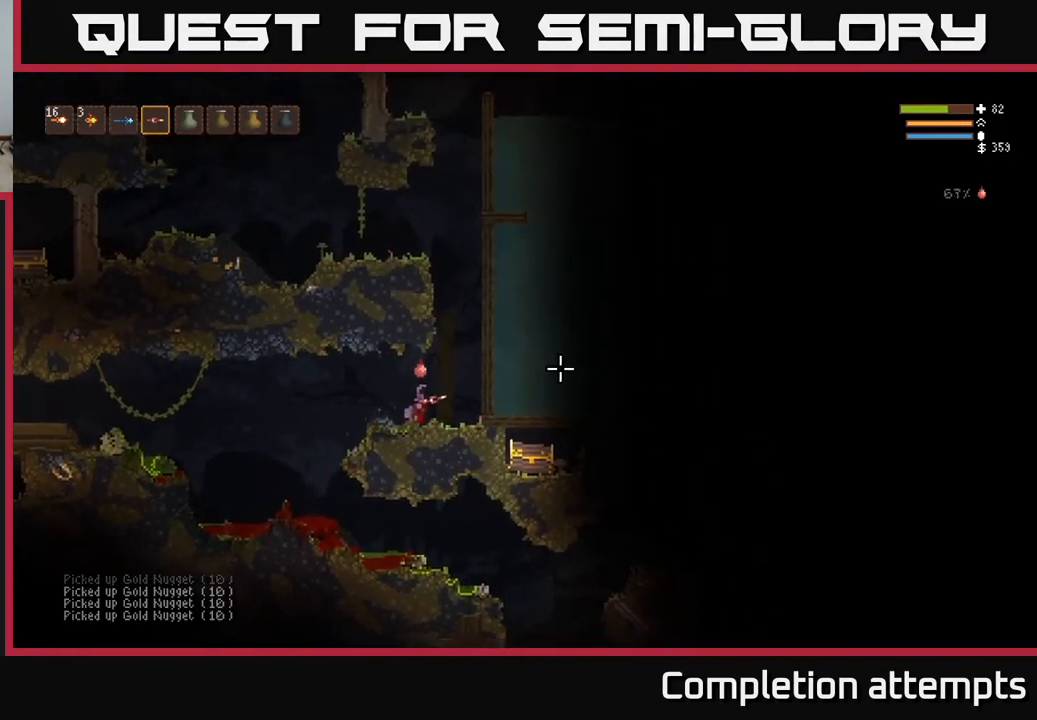
{"buttons": ["L2"], "left_stick": "left", "right_stick": "up", "events": [[50, "right_stick", "up-right"], [150, "right_stick", "up"], [233, "left_stick", "left"], [450, "L2", "down"]]}
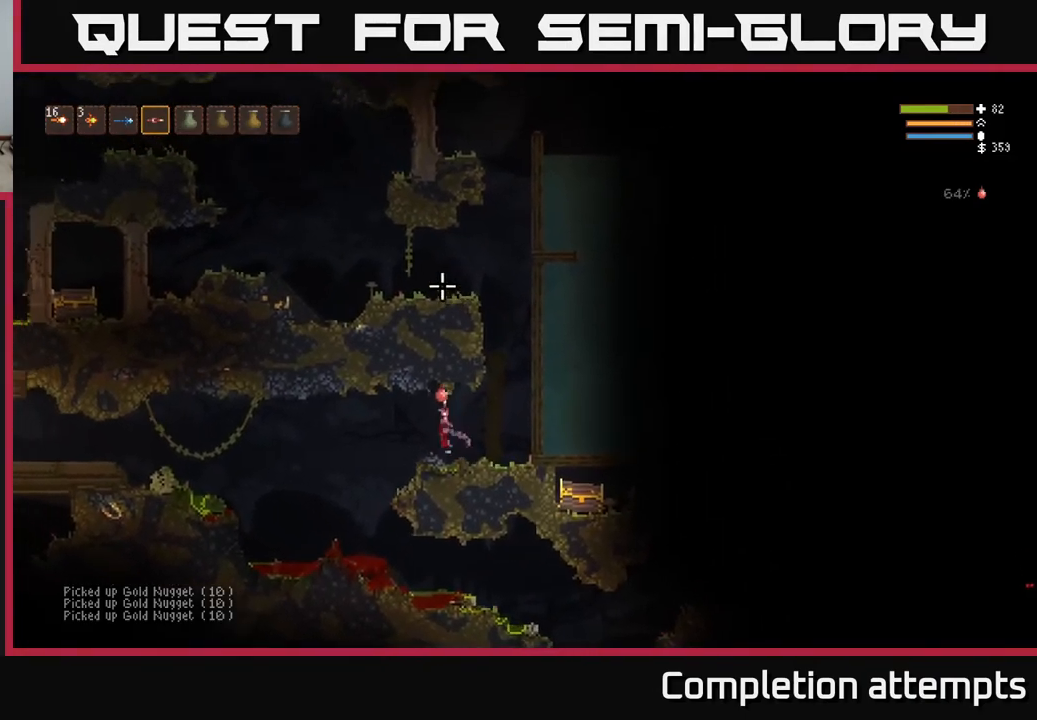
{"buttons": ["L1"], "left_stick": "left", "right_stick": "up", "events": [[67, "L2", "up"], [217, "L1", "down"], [317, "L1", "up"], [433, "L1", "down"]]}
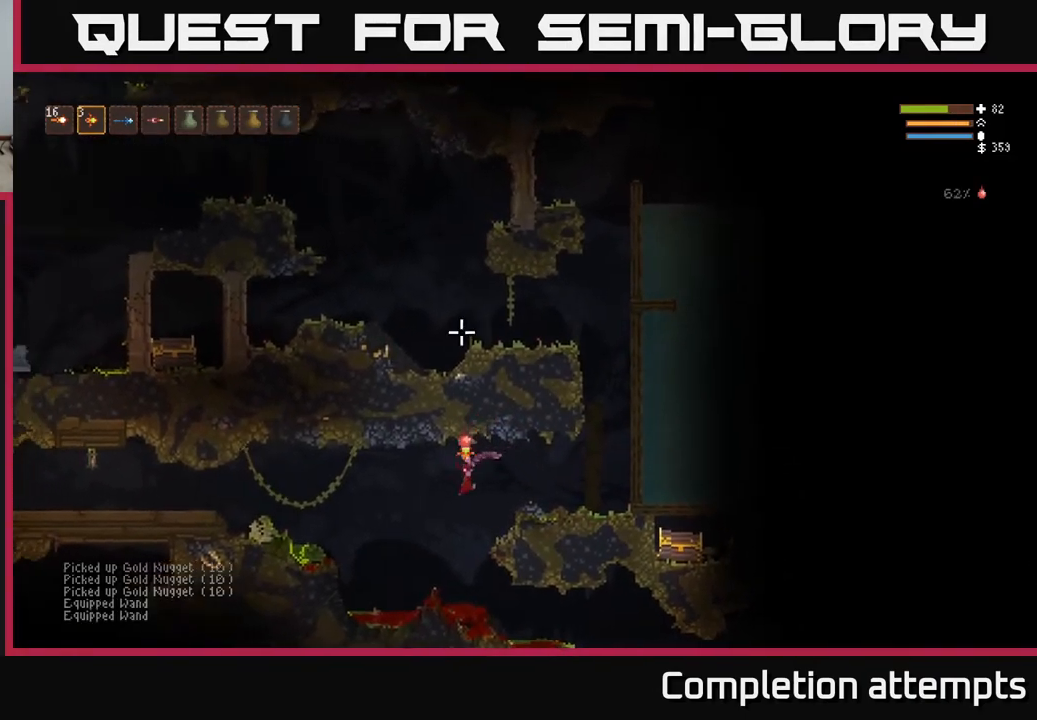
{"buttons": [], "left_stick": "left", "right_stick": "up", "events": [[17, "L1", "up"], [150, "L2", "down"], [400, "L2", "up"]]}
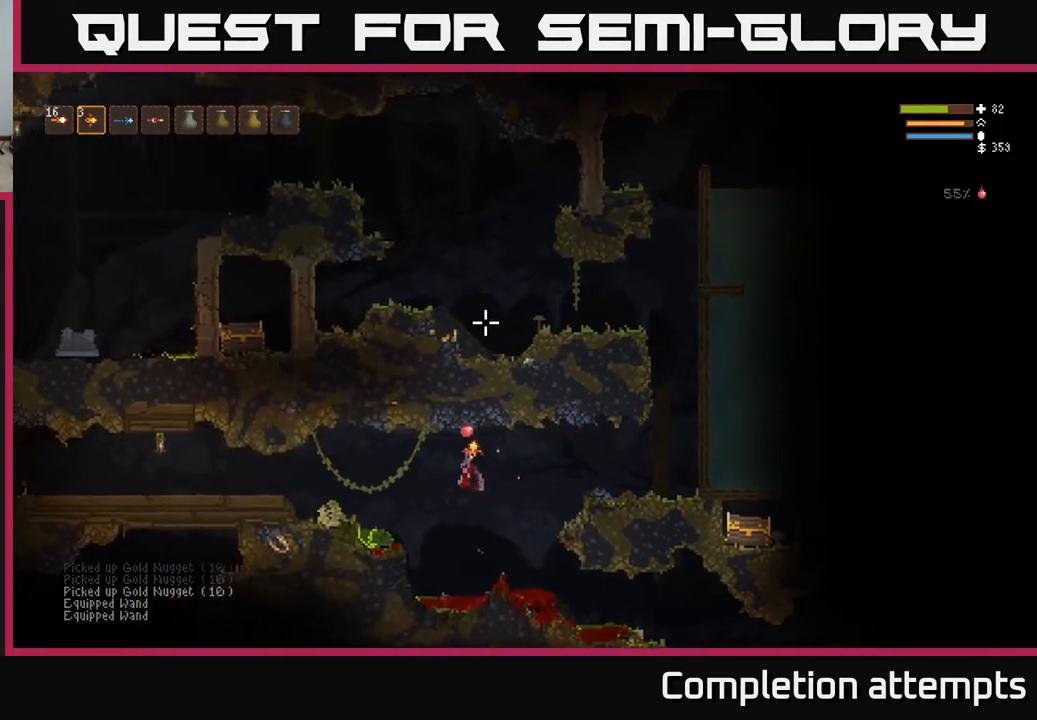
{"buttons": [], "left_stick": "left", "right_stick": "up-left", "events": [[150, "right_stick", "up-left"], [300, "L2", "down"], [433, "L2", "up"]]}
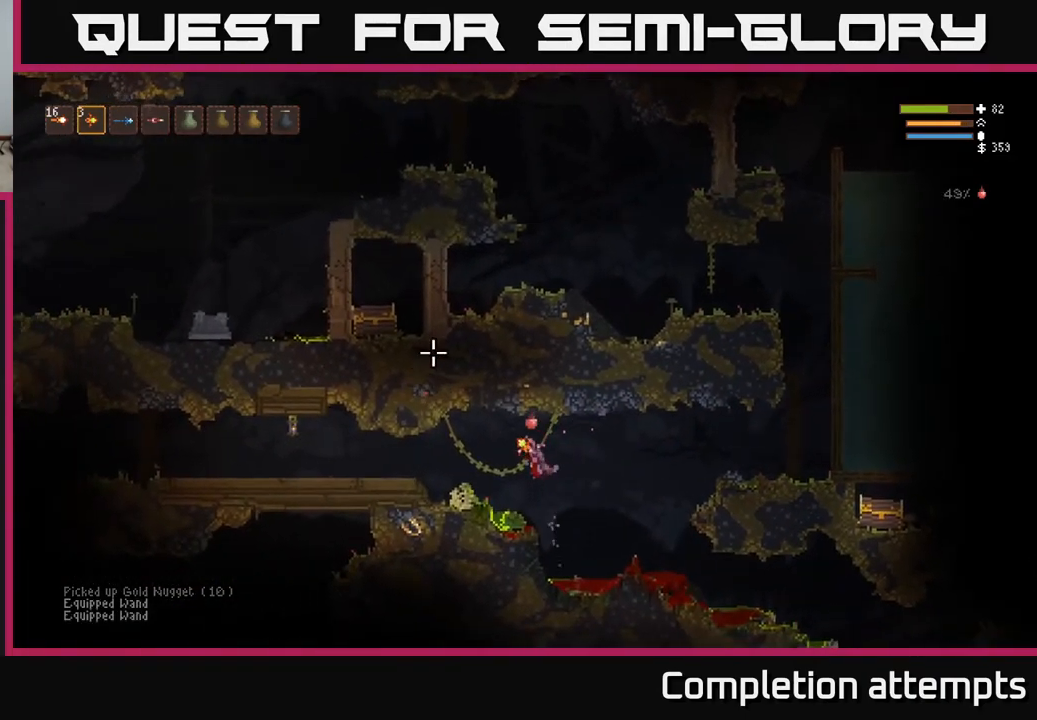
{"buttons": [], "left_stick": "left", "right_stick": "up", "events": [[100, "right_stick", "up"], [250, "L2", "down"], [350, "L2", "up"]]}